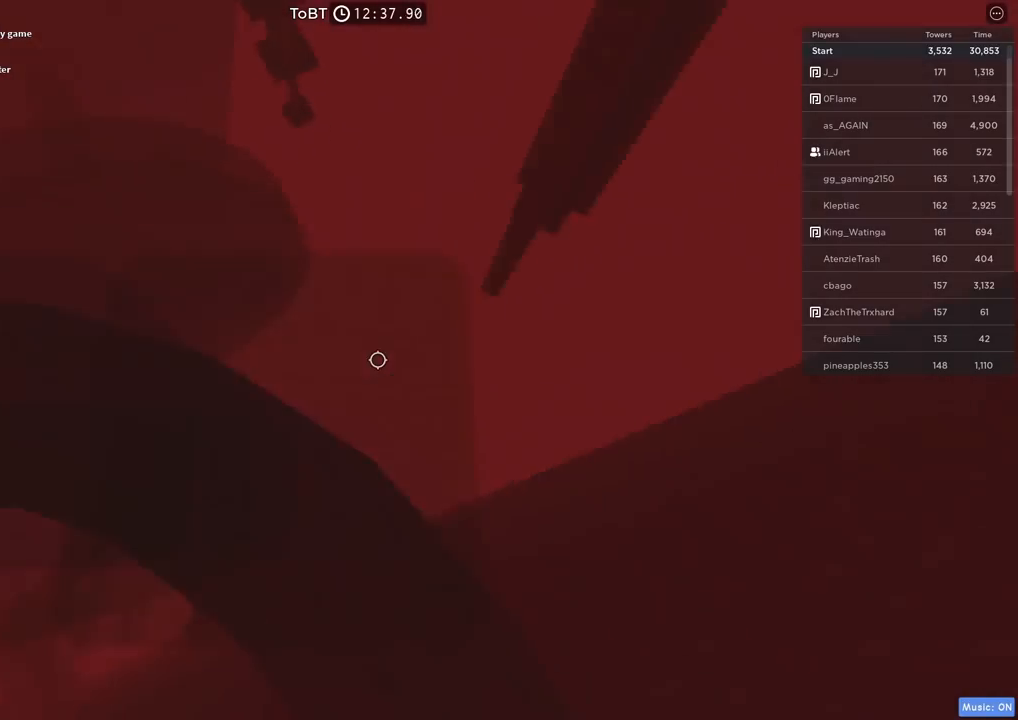
Gameplay with keyboard; each line is a JSON object with the keys held at the frame after it. "events" lists presses ("down") and releases ("up") of "a", "ctrl", "d", "e", "q", "s", "shift", "space" and "w" between this image and that frame as [ms after this image, input, new state], when the widget could be followed in between. No other keys are recorded. Mouse input is not recorded.
{"keys": [], "events": [[117, "space", "down"], [267, "space", "up"], [400, "s", "down"], [500, "s", "up"]]}
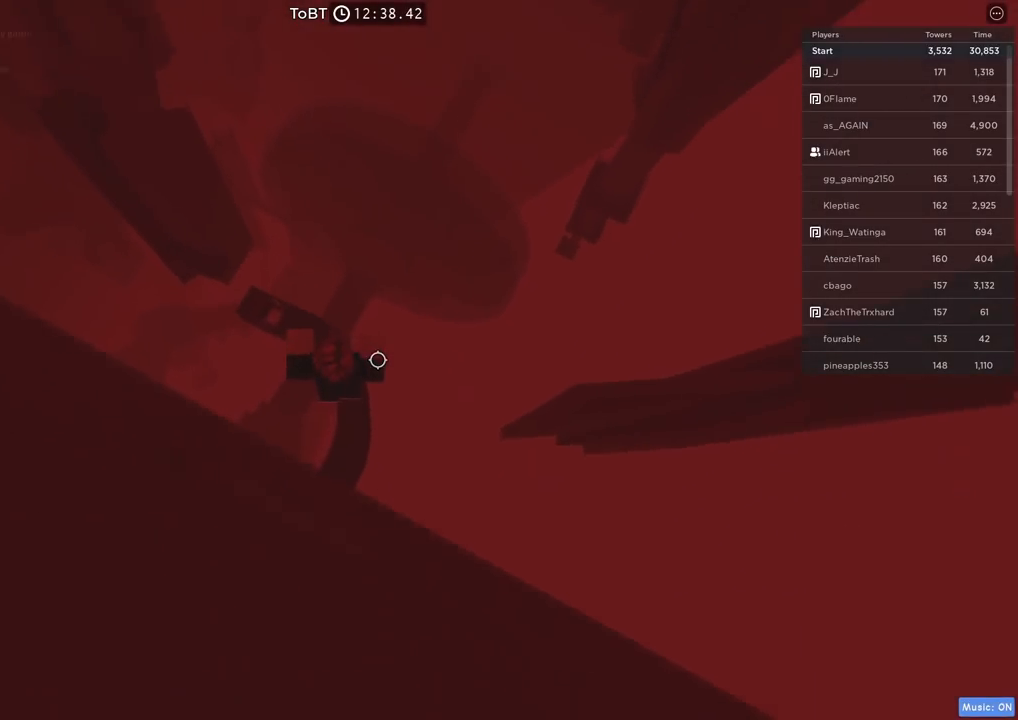
{"keys": ["d"], "events": [[500, "d", "down"]]}
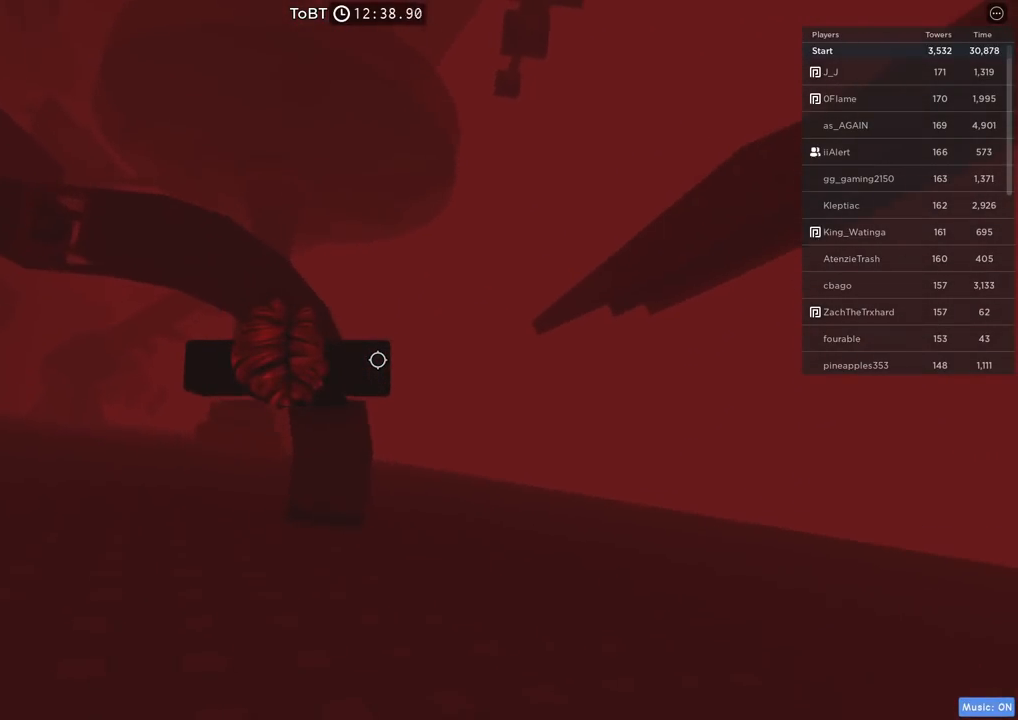
{"keys": [], "events": [[67, "d", "up"]]}
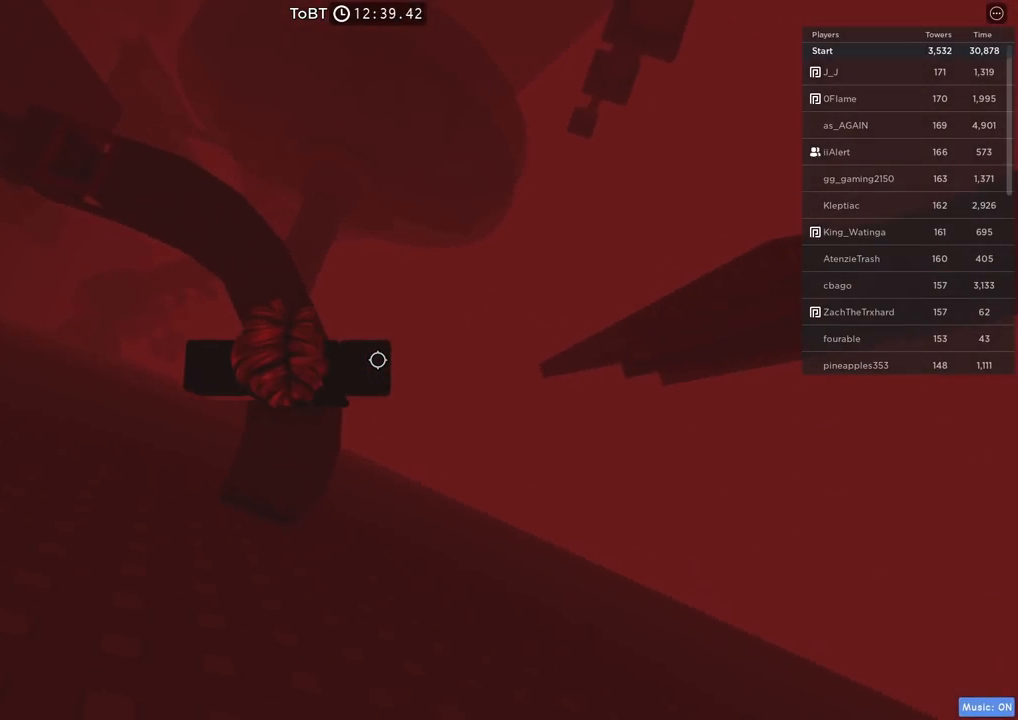
{"keys": [], "events": []}
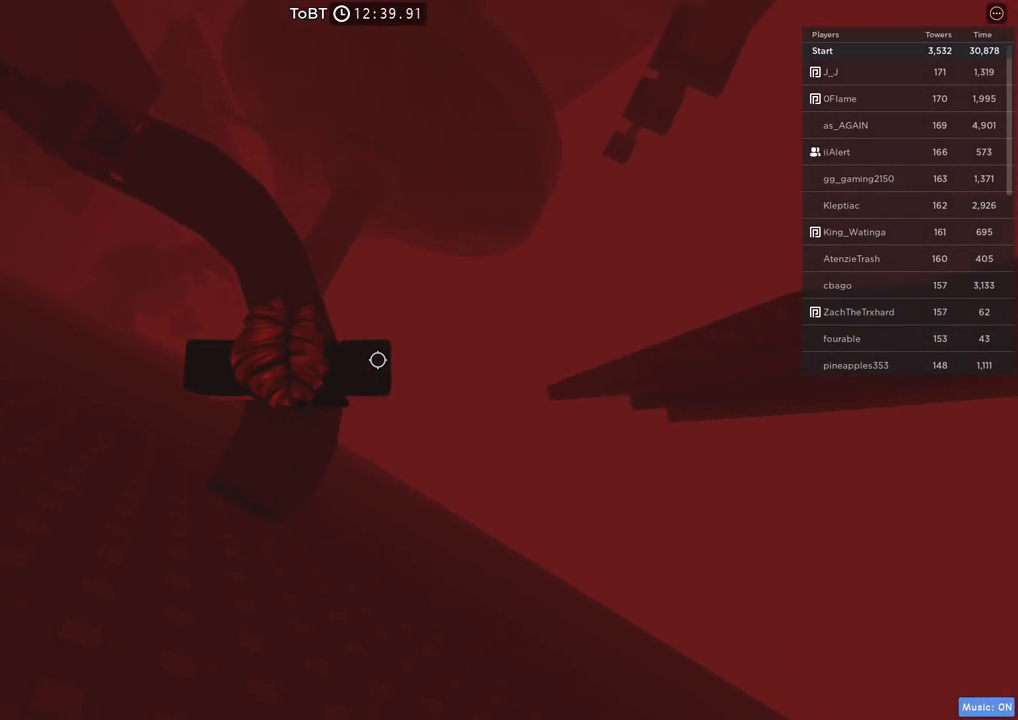
{"keys": [], "events": []}
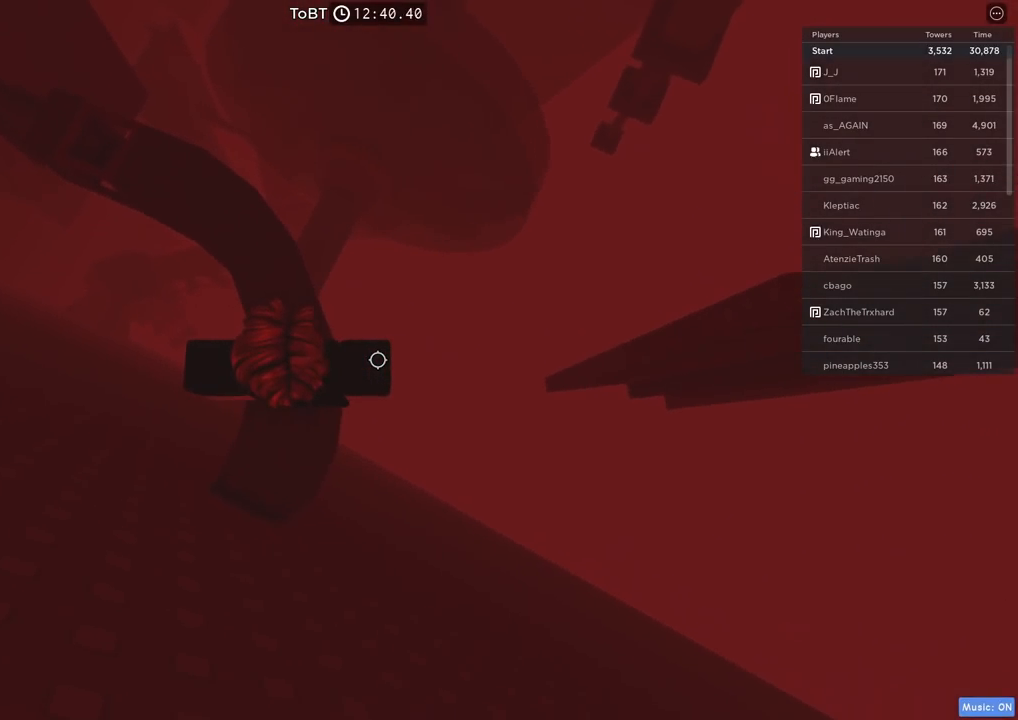
{"keys": [], "events": [[284, "space", "down"], [384, "space", "up"]]}
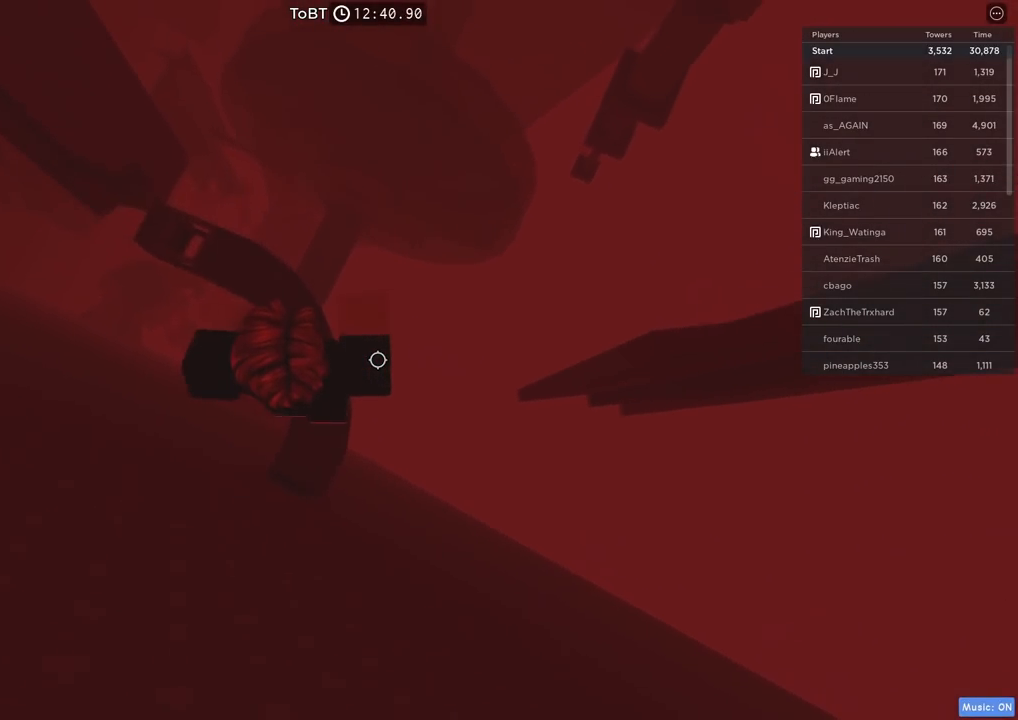
{"keys": ["d"], "events": [[34, "d", "down"], [67, "d", "up"], [317, "shift", "down"], [384, "shift", "up"], [467, "d", "down"]]}
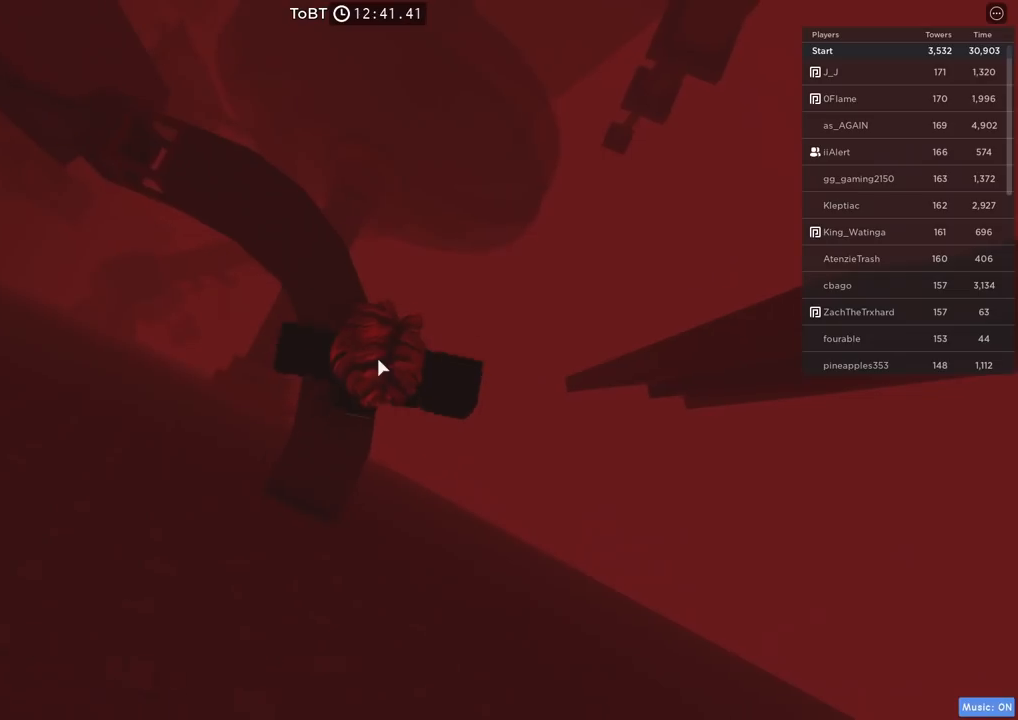
{"keys": ["d"], "events": [[84, "space", "down"], [184, "shift", "down"], [234, "space", "up"], [317, "shift", "up"]]}
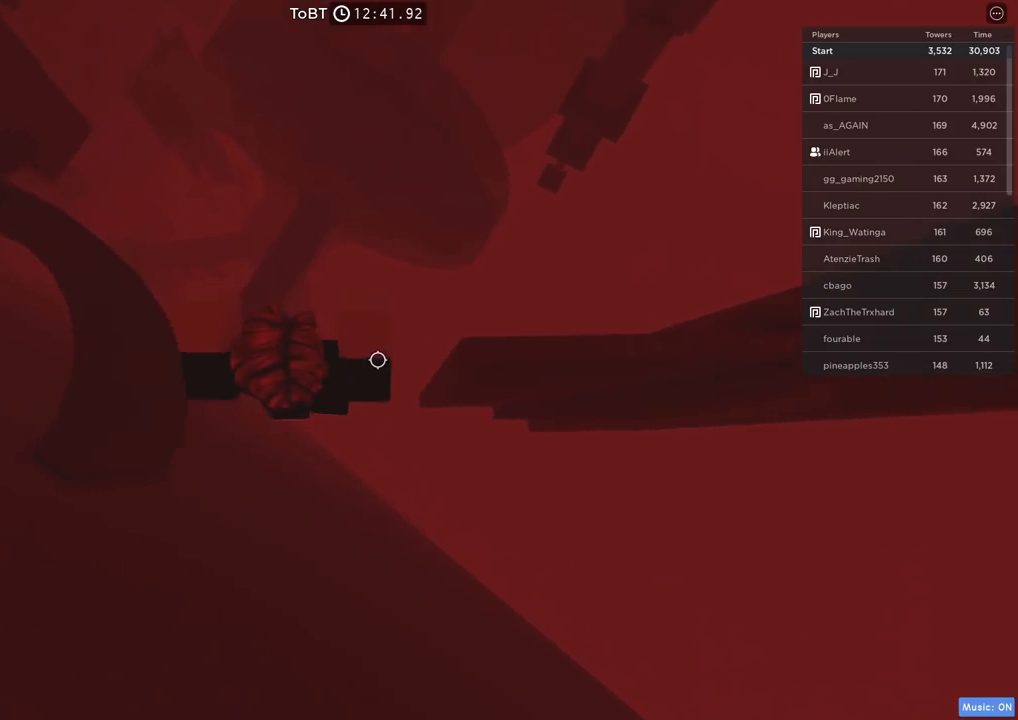
{"keys": ["d", "w"], "events": [[234, "w", "down"]]}
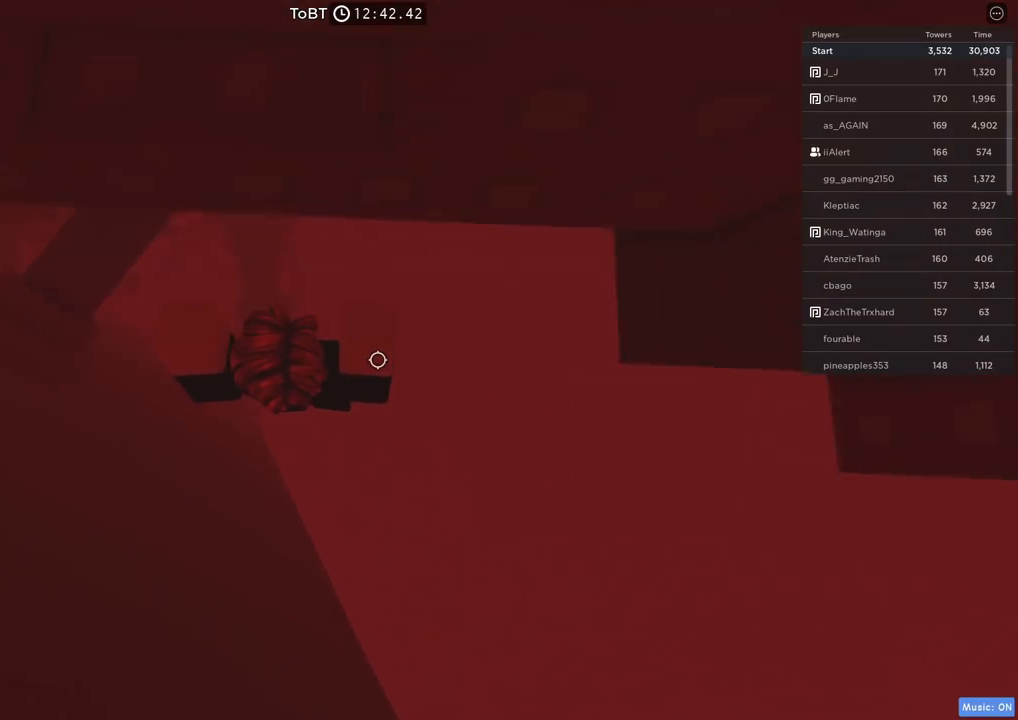
{"keys": ["a", "w"], "events": [[50, "d", "up"], [384, "a", "down"]]}
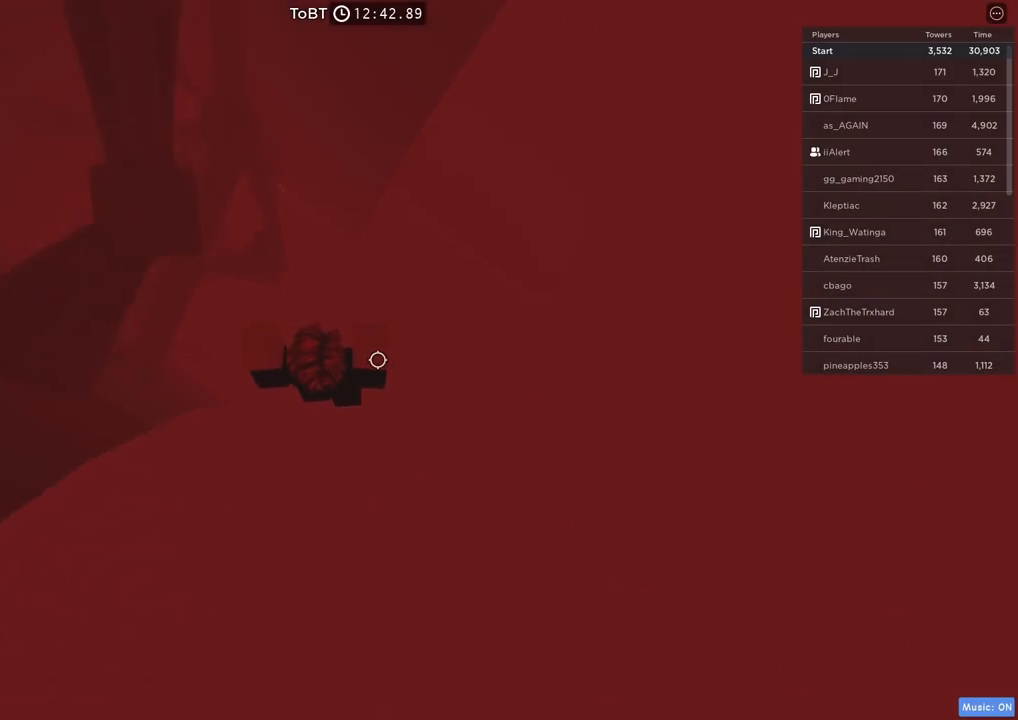
{"keys": [], "events": [[67, "a", "up"], [67, "w", "up"], [134, "shift", "down"], [250, "shift", "up"]]}
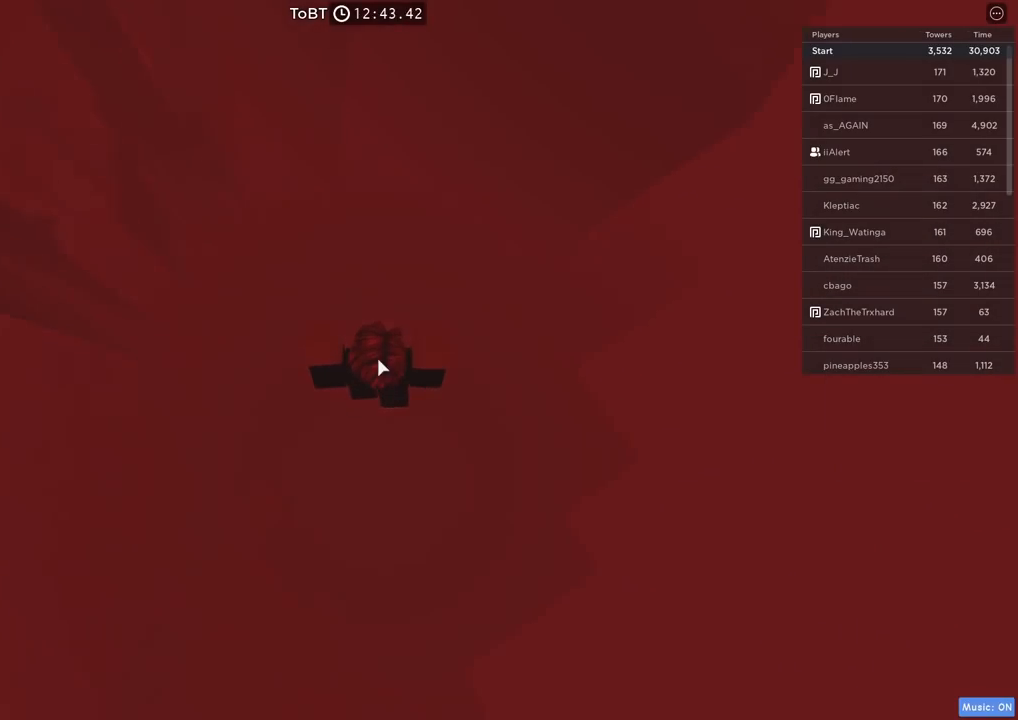
{"keys": [], "events": []}
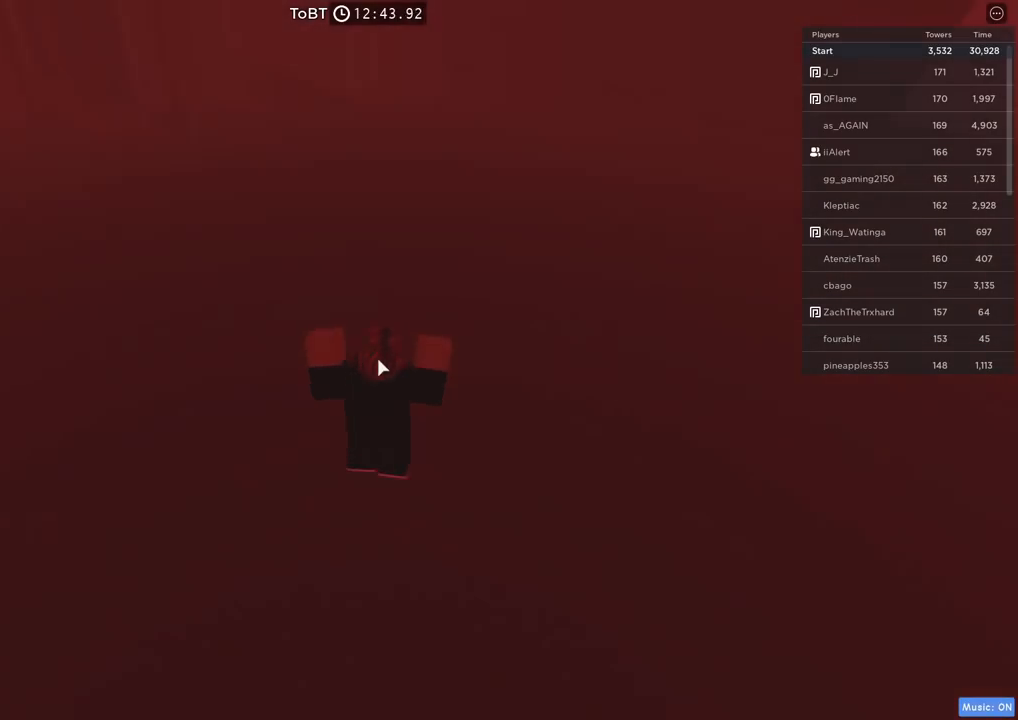
{"keys": [], "events": []}
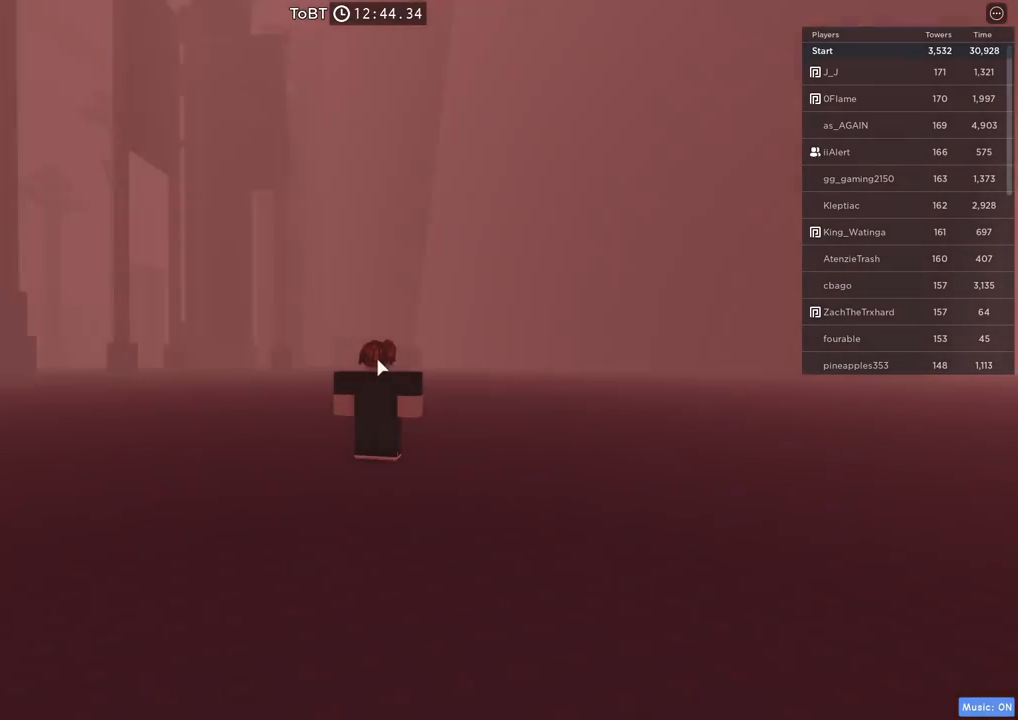
{"keys": [], "events": []}
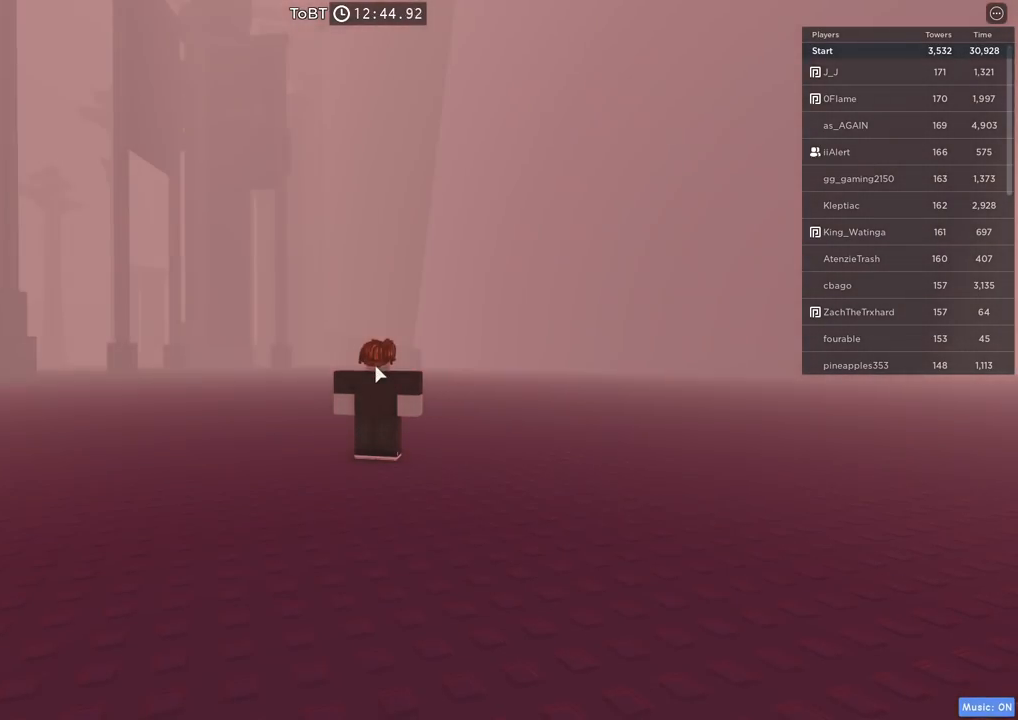
{"keys": [], "events": []}
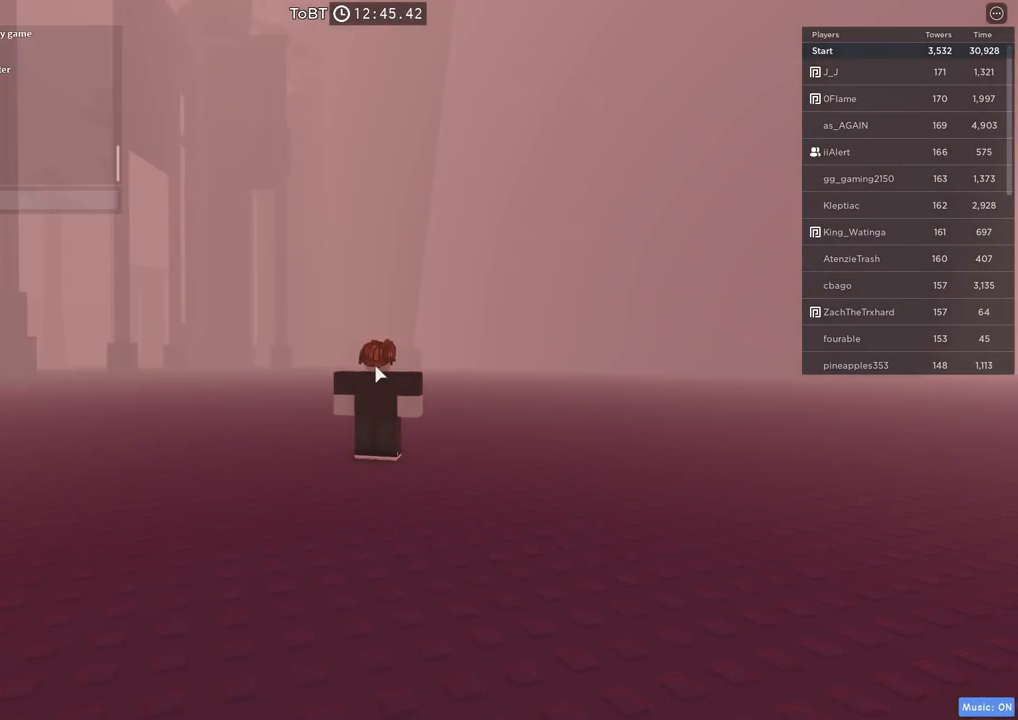
{"keys": ["e"], "events": [[217, "a", "down"], [267, "d", "down"], [317, "a", "up"], [367, "d", "up"], [434, "e", "down"]]}
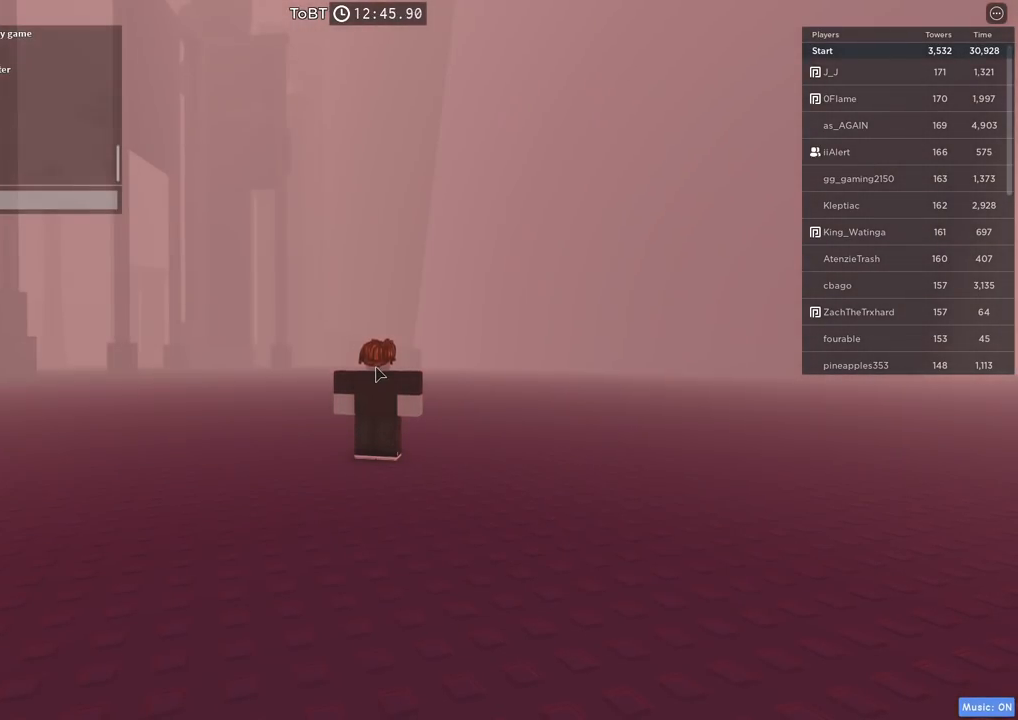
{"keys": ["space"], "events": [[17, "e", "up"], [17, "space", "down"], [134, "space", "up"], [234, "space", "down"], [367, "space", "up"], [450, "space", "down"]]}
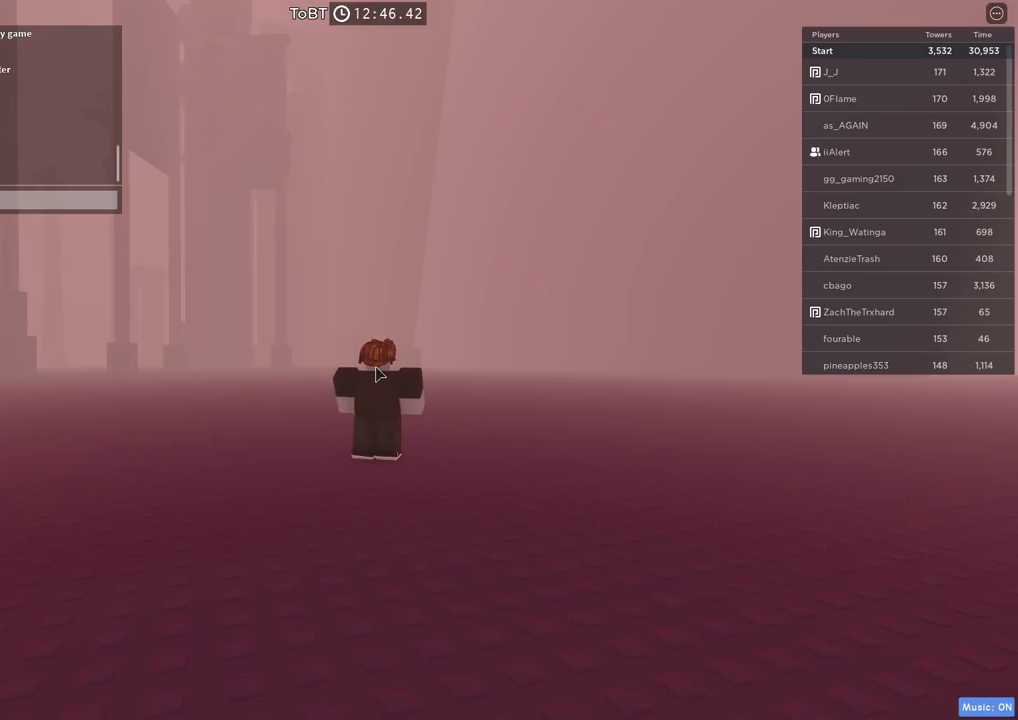
{"keys": [], "events": [[84, "space", "up"], [184, "e", "down"], [267, "e", "up"]]}
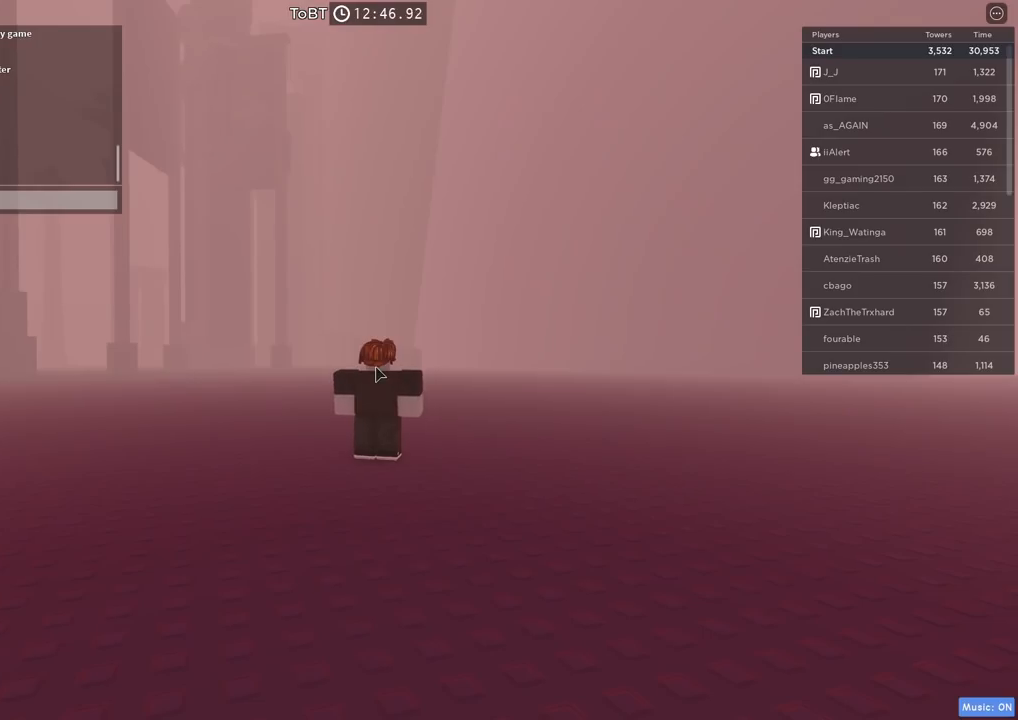
{"keys": [], "events": [[284, "space", "down"], [350, "e", "down"], [400, "space", "up"], [450, "e", "up"]]}
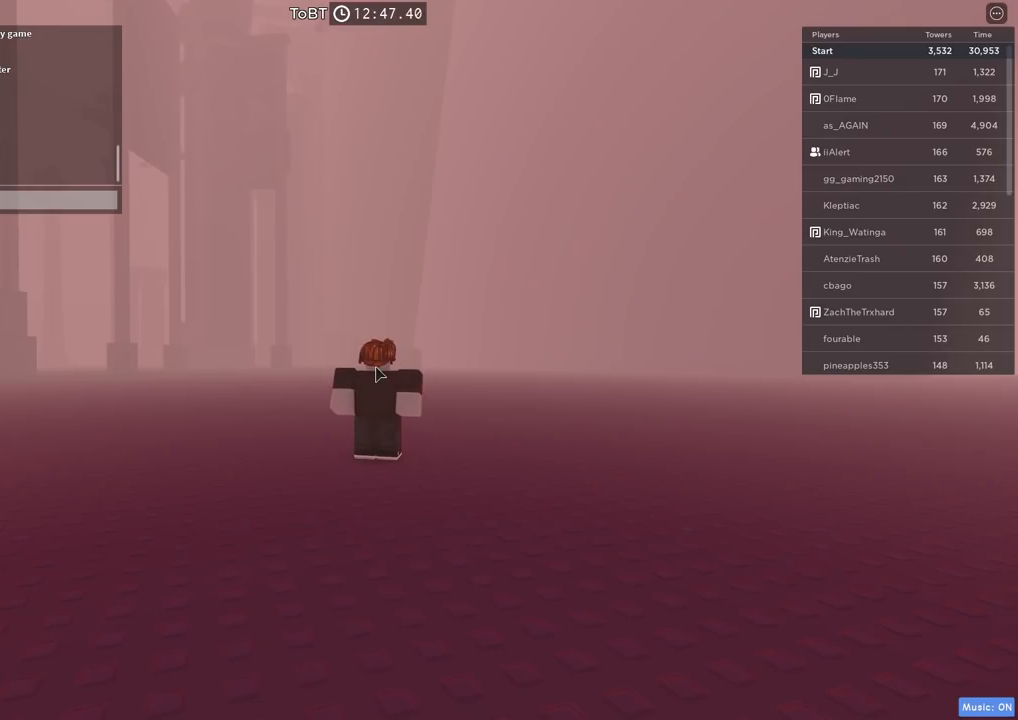
{"keys": ["space"], "events": [[50, "d", "down"], [117, "d", "up"], [117, "space", "down"], [234, "space", "up"], [400, "space", "down"]]}
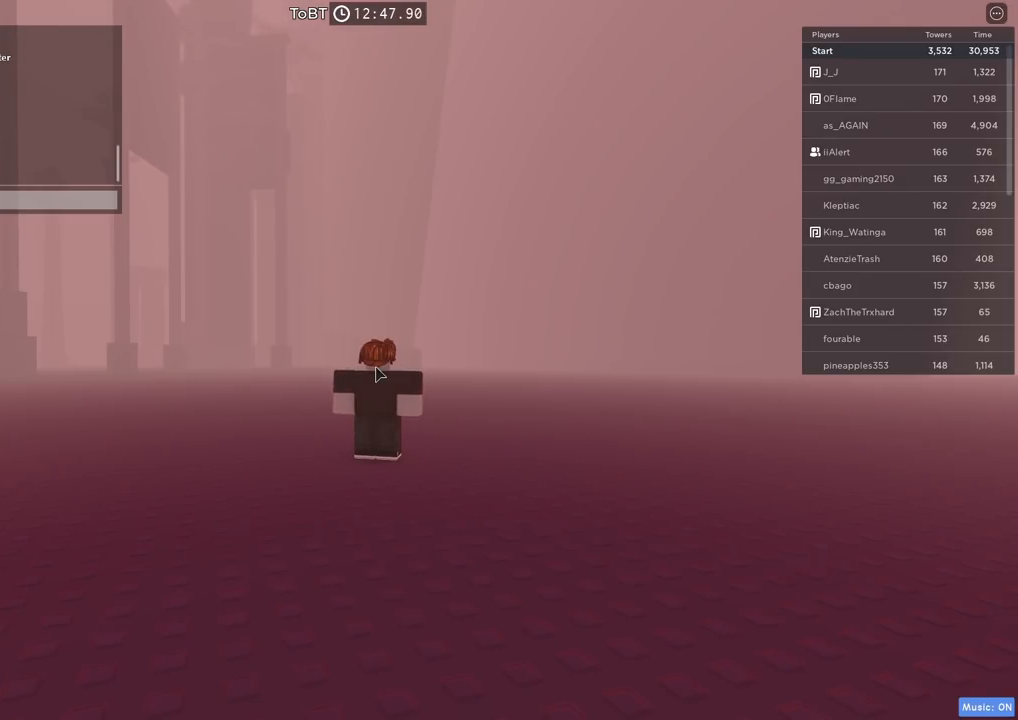
{"keys": ["a", "space"], "events": [[17, "space", "up"], [400, "space", "down"], [500, "a", "down"]]}
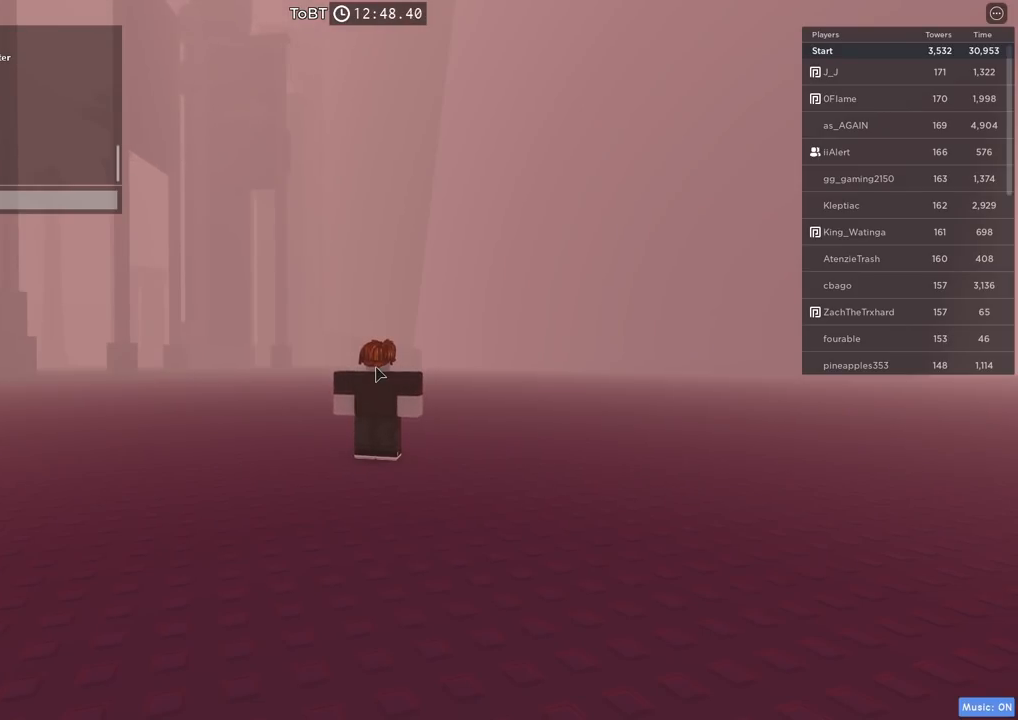
{"keys": [], "events": [[50, "space", "up"], [117, "a", "up"], [234, "d", "down"], [300, "d", "up"], [300, "space", "down"], [434, "space", "up"]]}
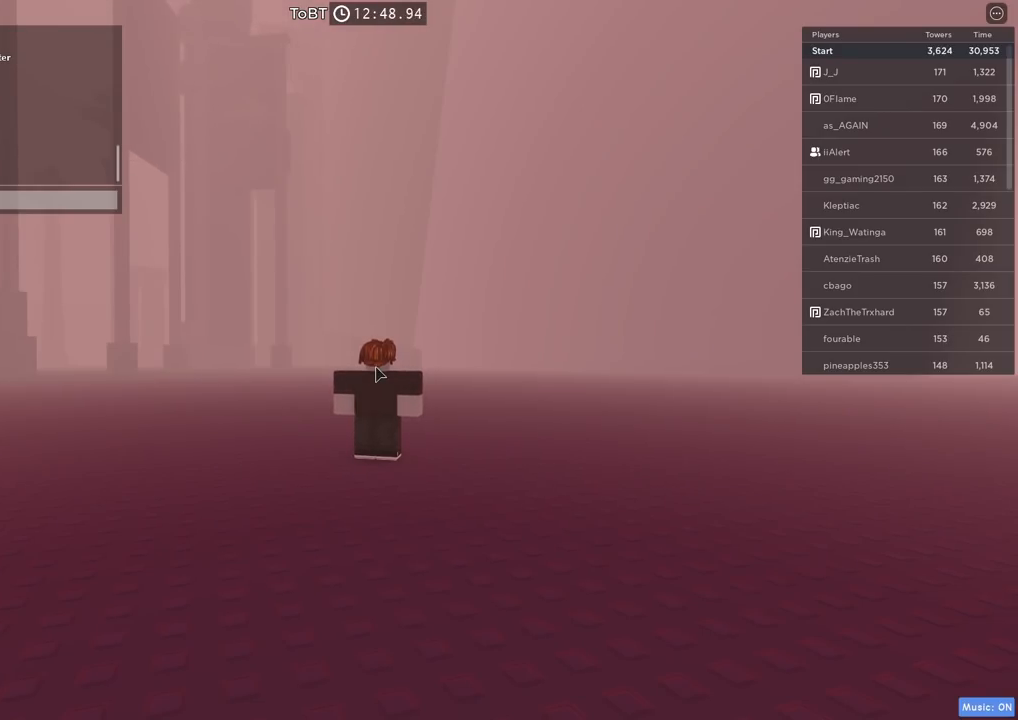
{"keys": [], "events": []}
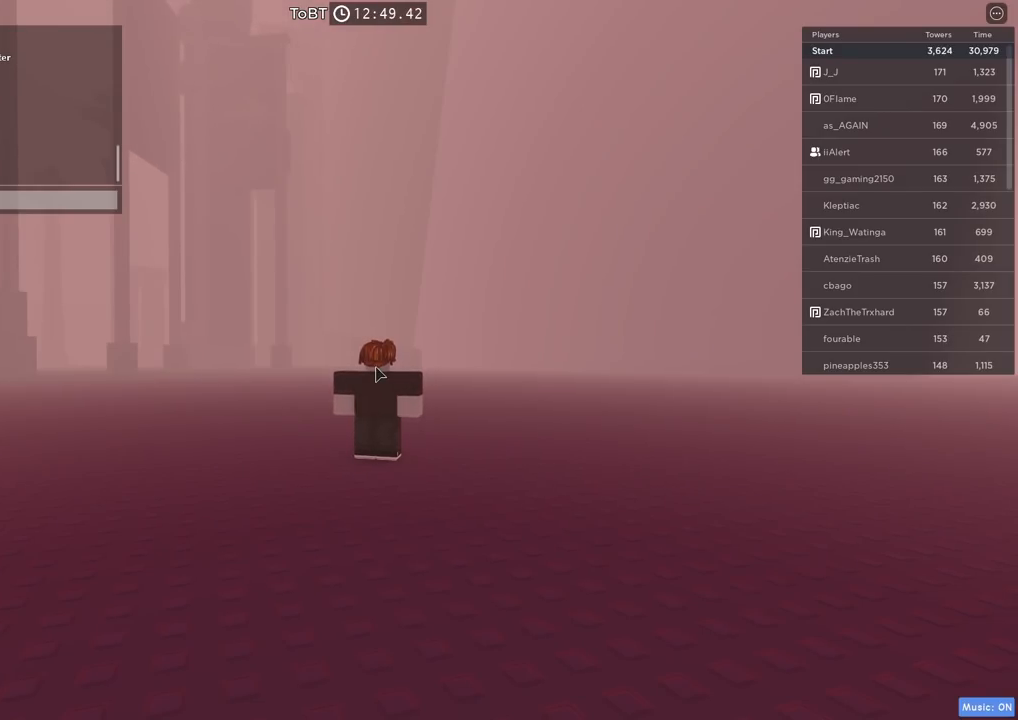
{"keys": [], "events": [[117, "e", "down"], [200, "e", "up"], [384, "space", "down"], [484, "space", "up"]]}
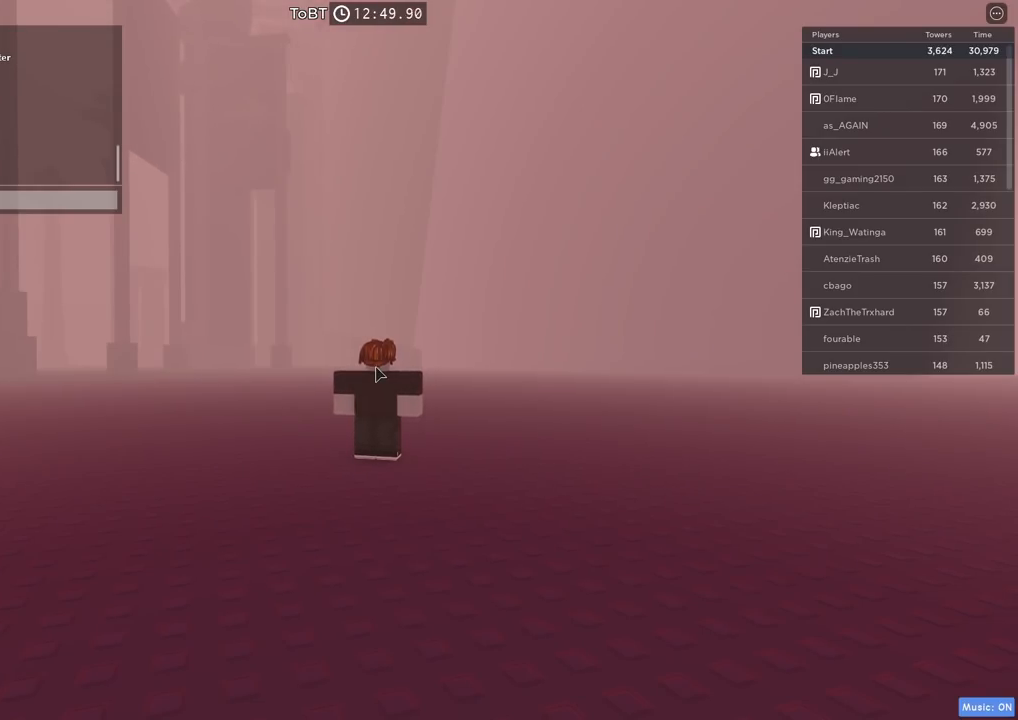
{"keys": ["space"], "events": [[184, "space", "down"], [300, "space", "up"], [384, "e", "down"], [467, "e", "up"], [467, "space", "down"]]}
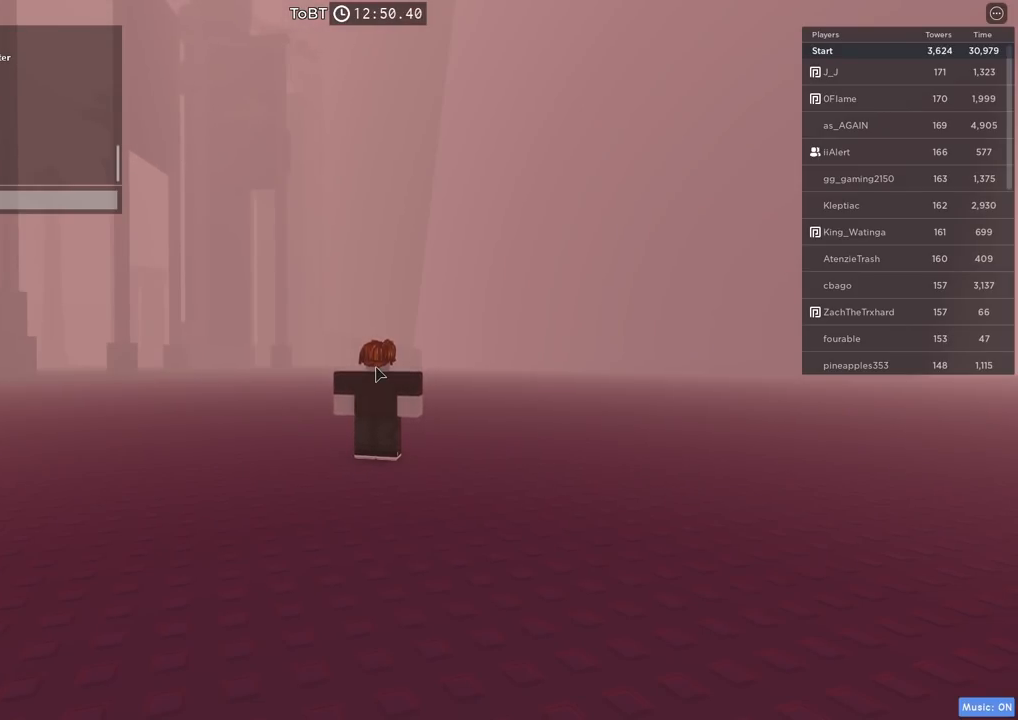
{"keys": [], "events": [[84, "space", "up"], [184, "w", "down"], [217, "e", "down"], [300, "w", "up"], [334, "e", "up"]]}
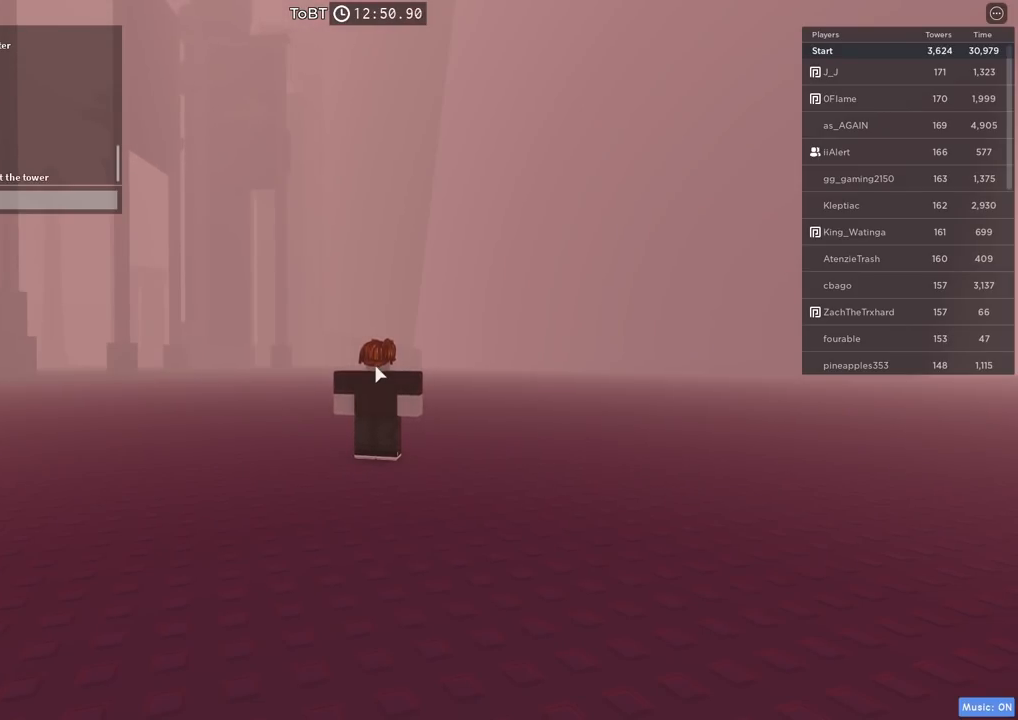
{"keys": [], "events": [[134, "e", "down"], [217, "a", "down"], [250, "e", "up"], [317, "a", "up"]]}
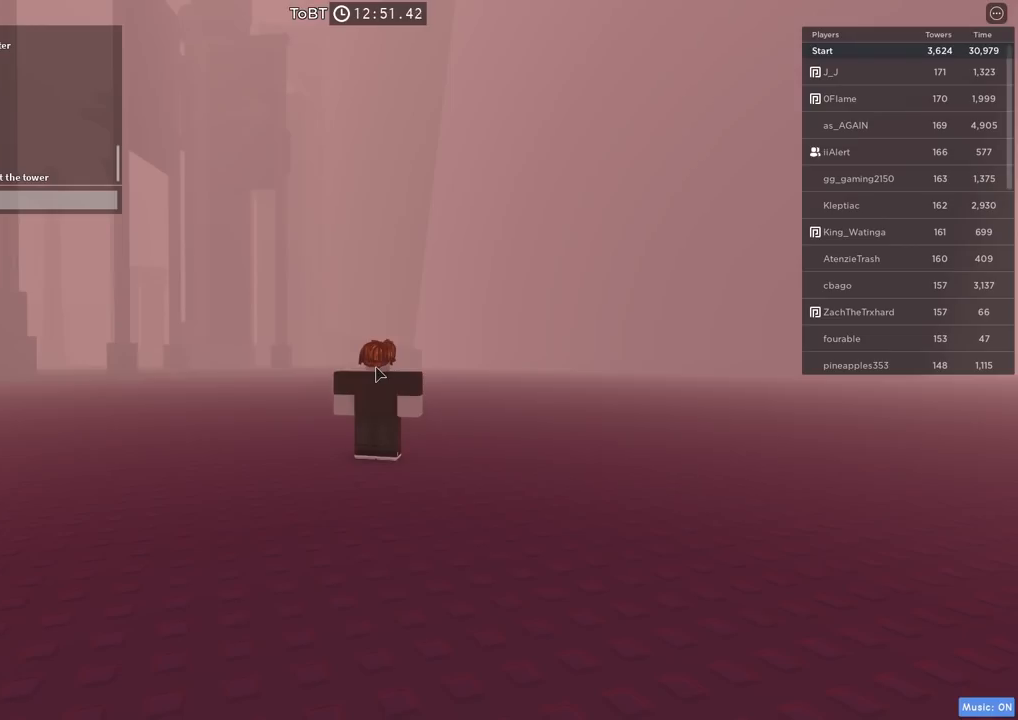
{"keys": ["space"], "events": [[50, "space", "down"], [167, "space", "up"], [334, "d", "down"], [417, "d", "up"], [434, "space", "down"]]}
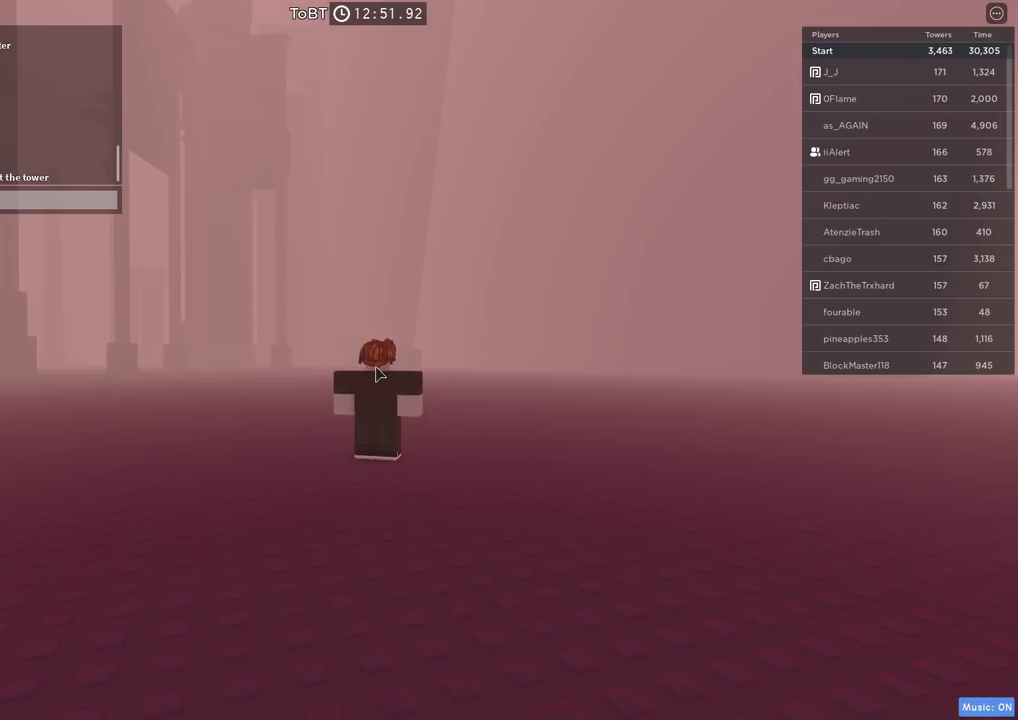
{"keys": ["w"], "events": [[50, "space", "up"], [450, "w", "down"]]}
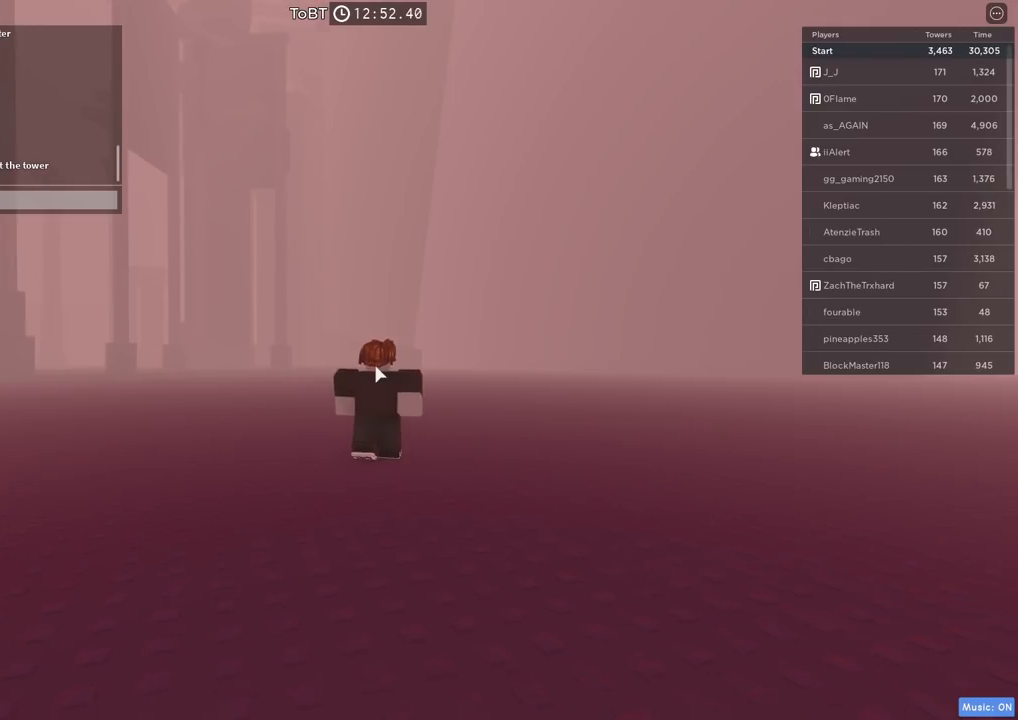
{"keys": ["a", "w"], "events": [[34, "a", "down"]]}